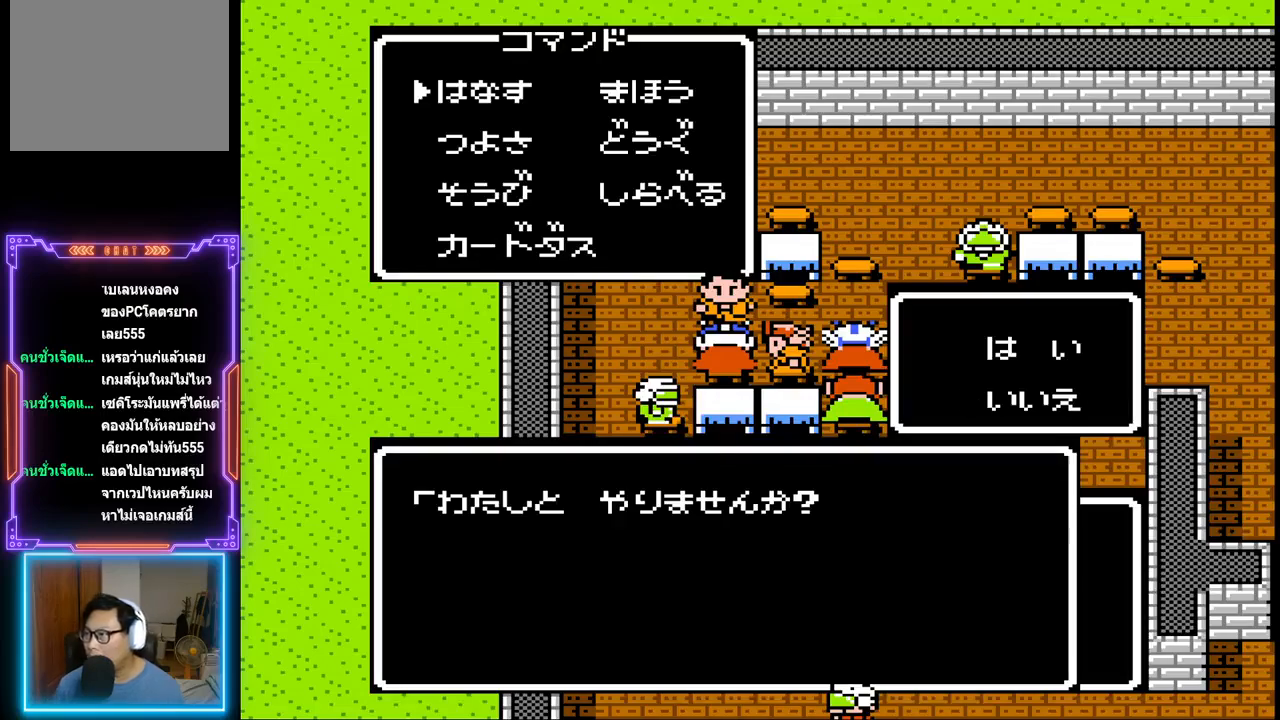
Gameplay with a controller (PlayStation layout); each line is a JSON object with the inputs held at the frame after it. "events" lists button and stick changes between this image and that frame as [ms after this image, input, new state], when the widget could be followed in between. Not read: L3 R3 left_stick right_stick.
{"buttons": [], "events": [[250, "CROSS", "down"], [467, "CROSS", "up"]]}
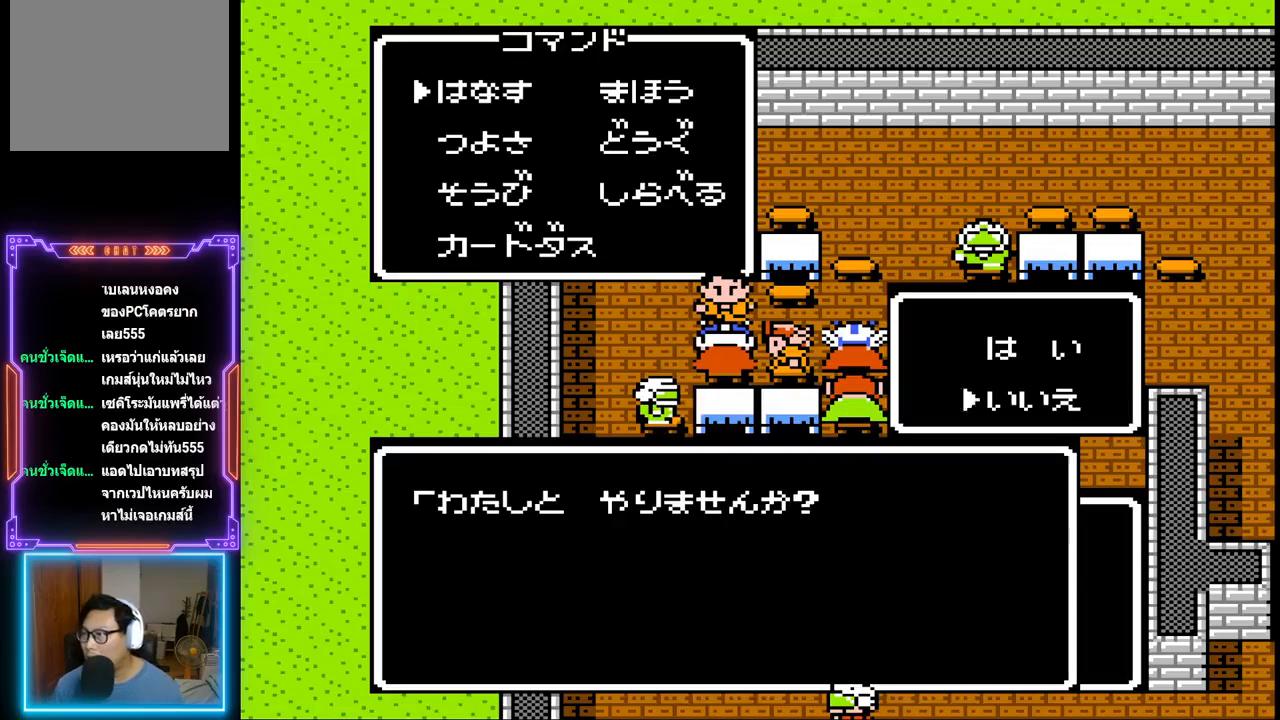
{"buttons": [], "events": []}
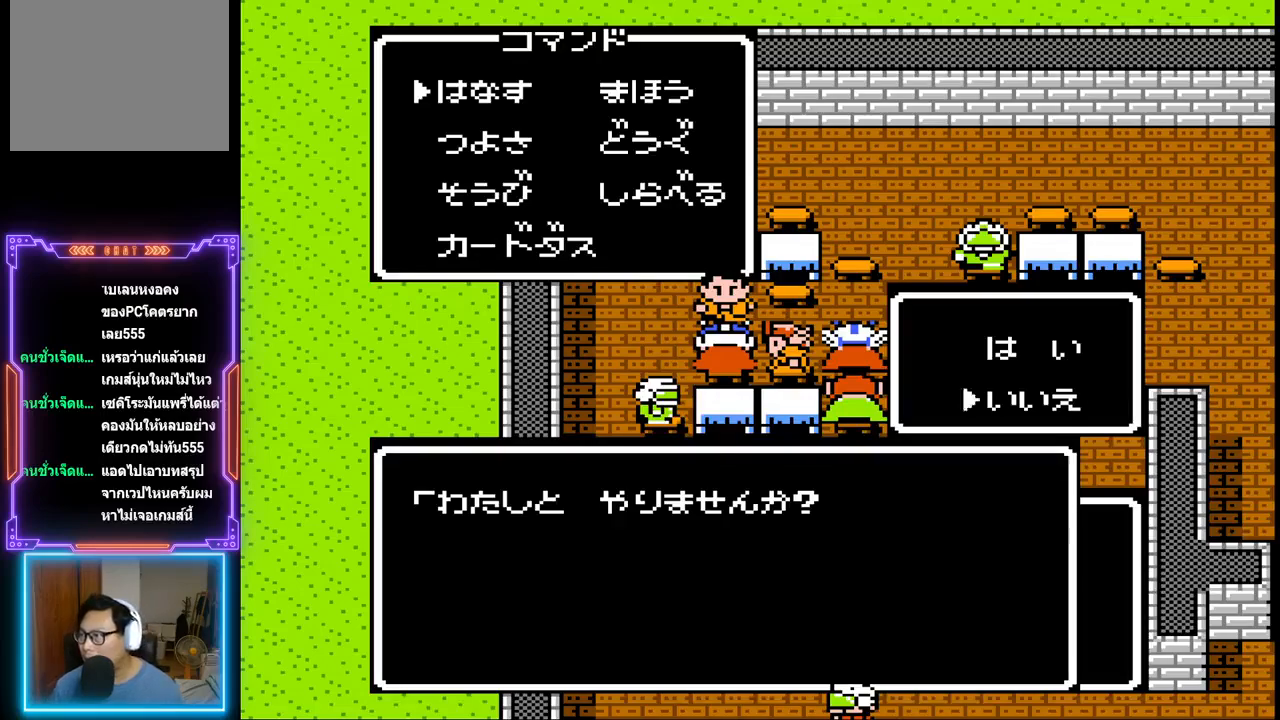
{"buttons": [], "events": []}
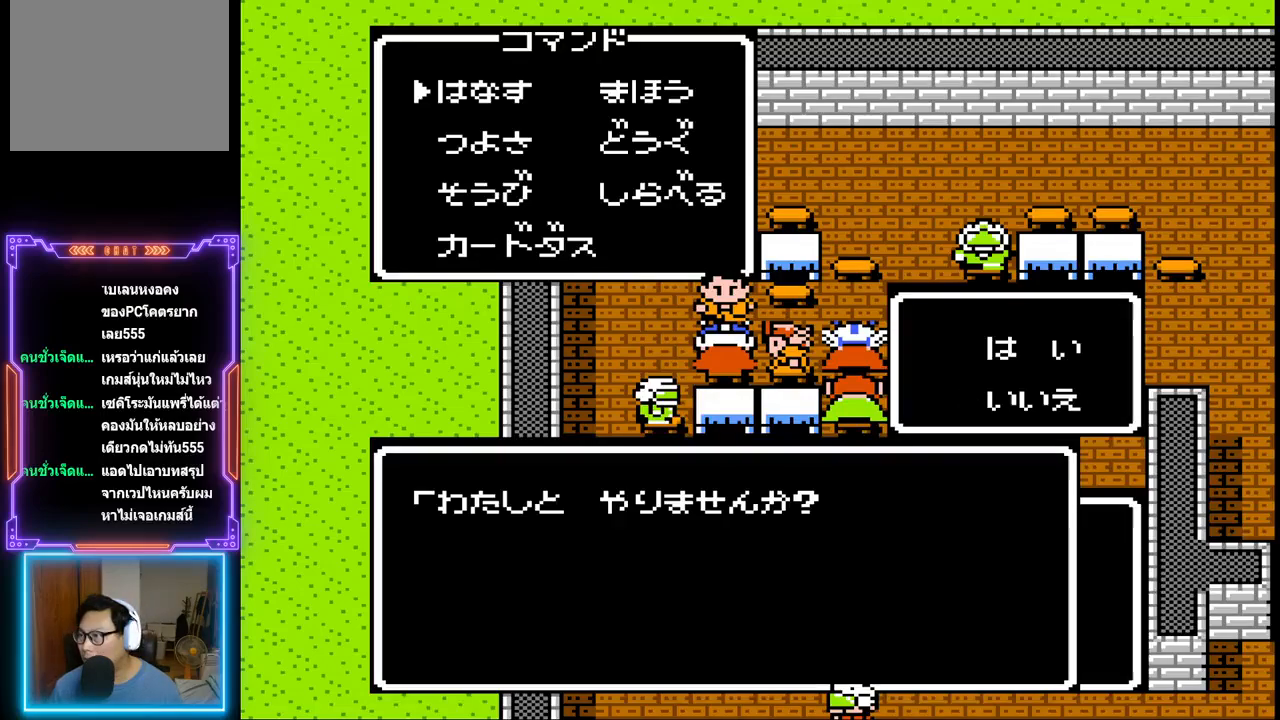
{"buttons": [], "events": []}
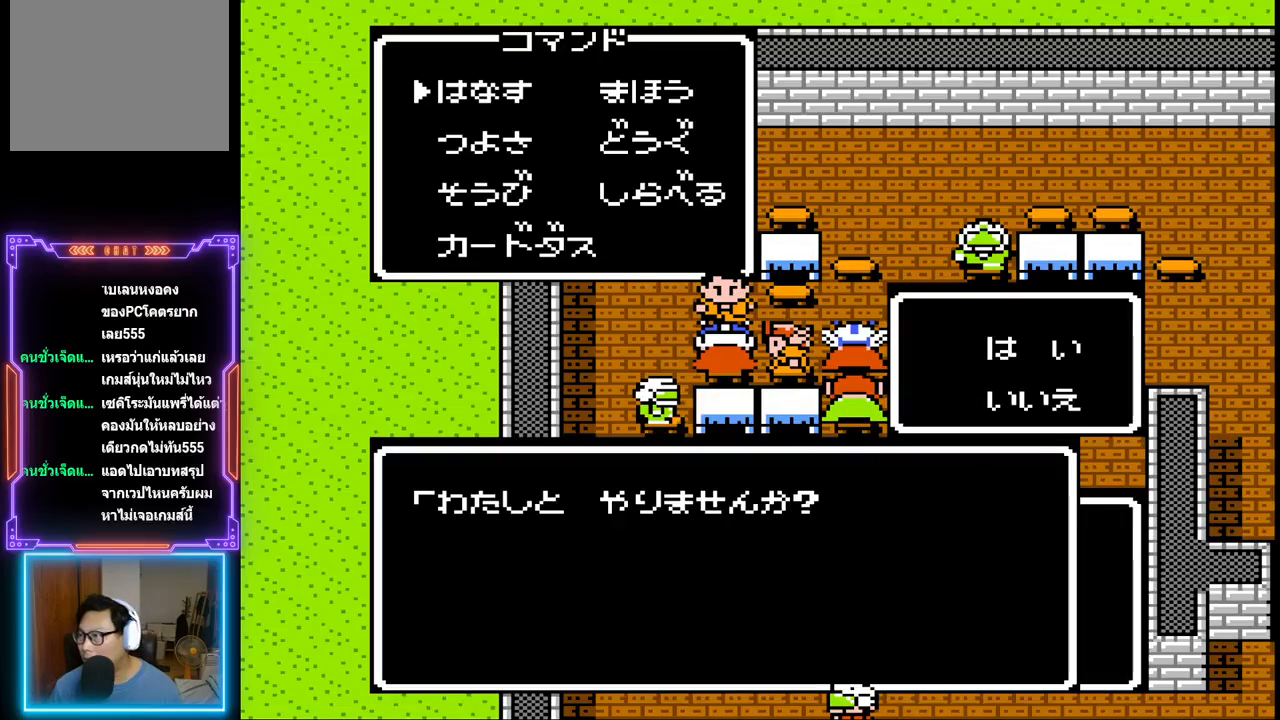
{"buttons": [], "events": []}
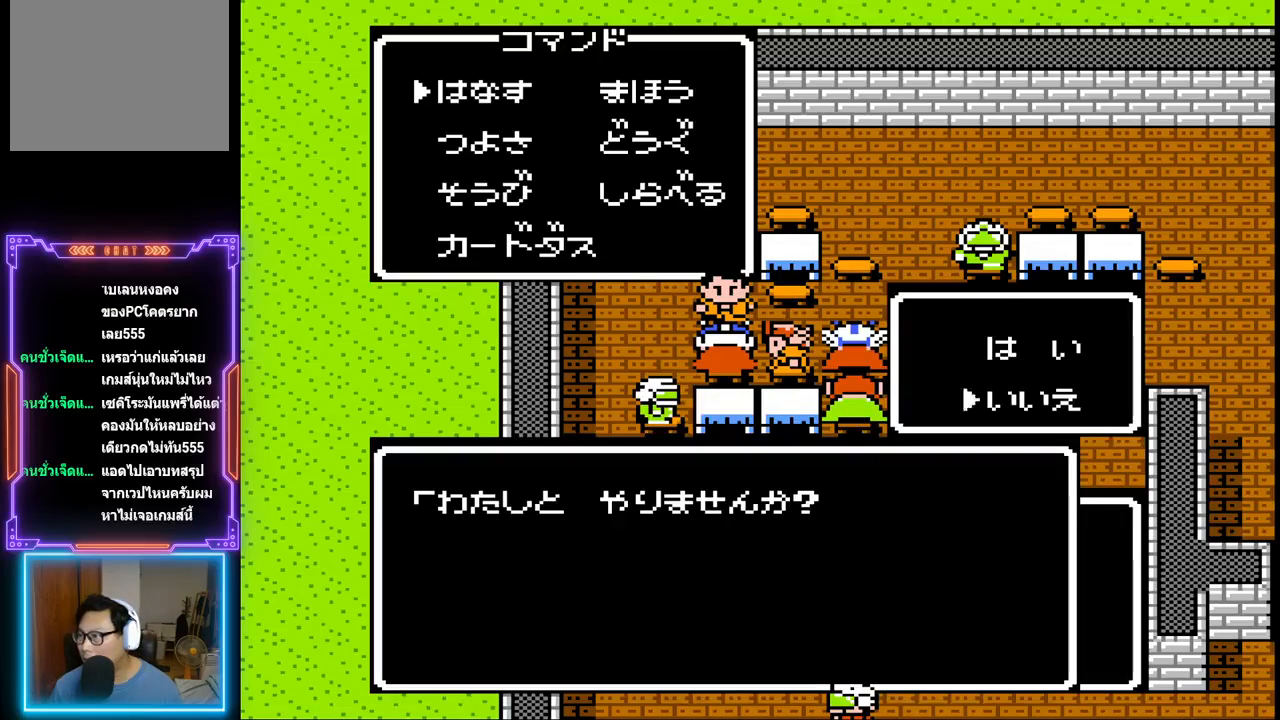
{"buttons": [], "events": []}
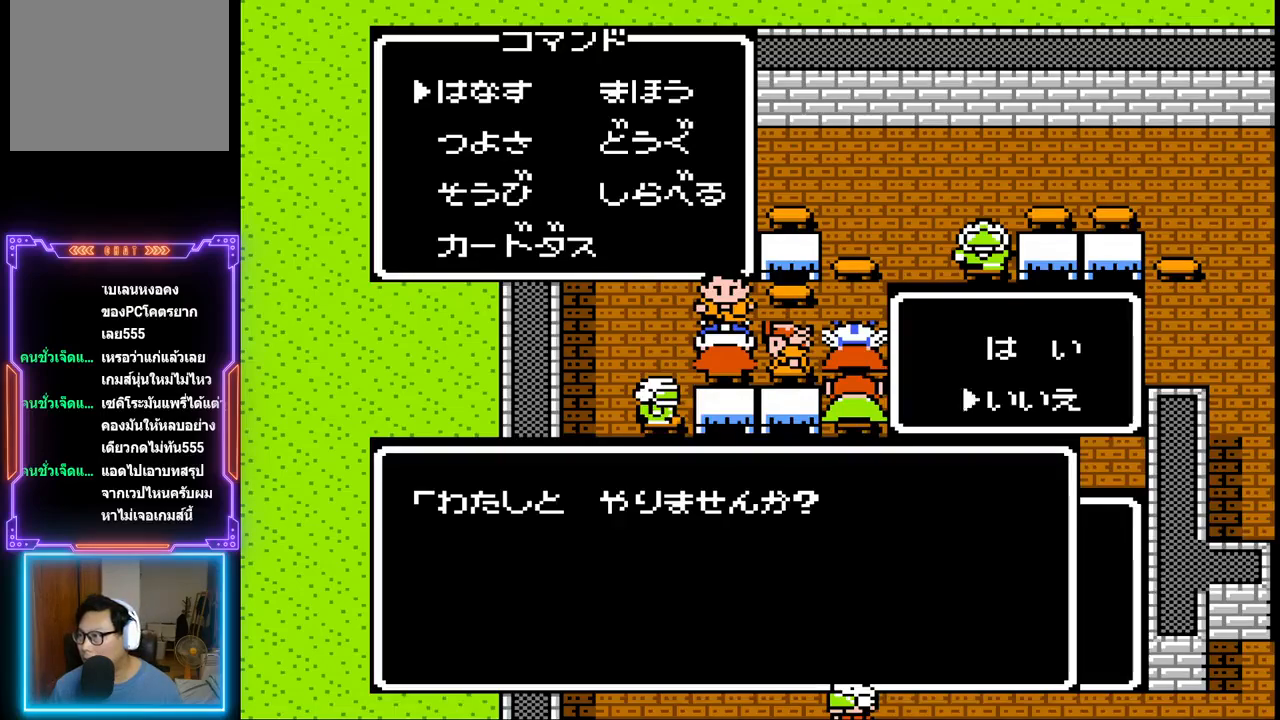
{"buttons": [], "events": [[283, "DPAD_DOWN", "down"], [433, "DPAD_DOWN", "up"]]}
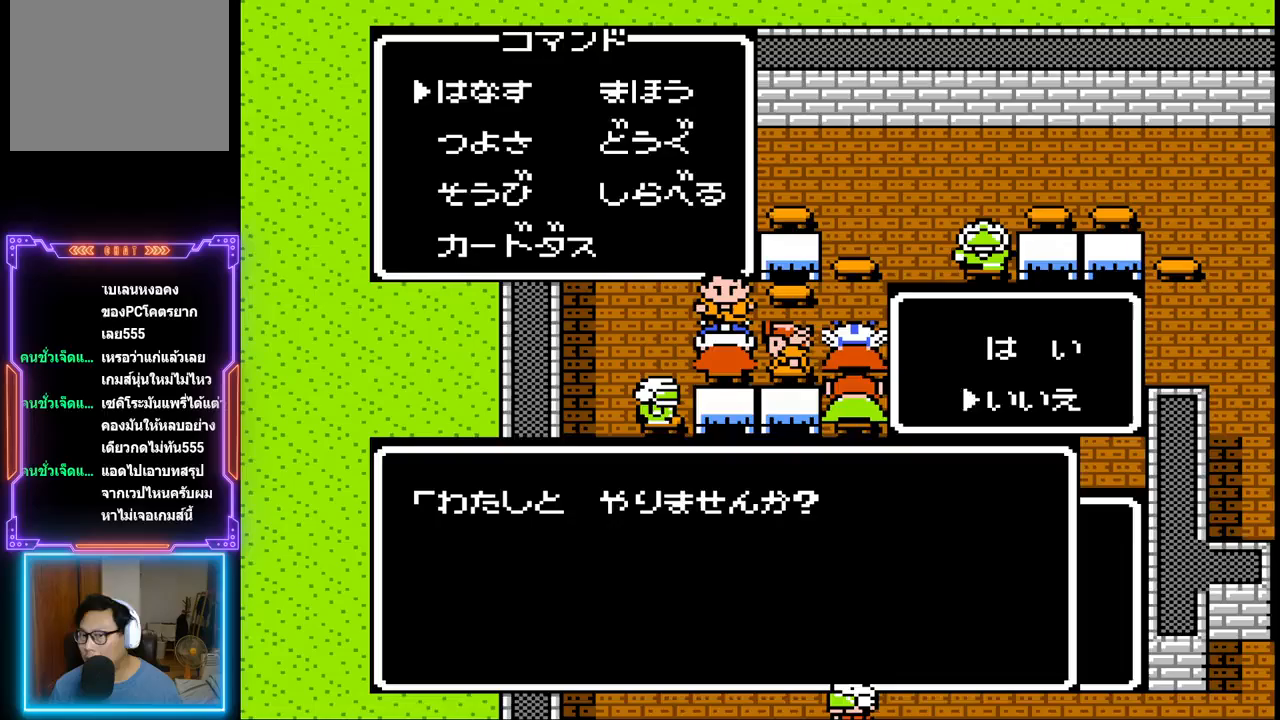
{"buttons": [], "events": [[233, "CIRCLE", "down"], [417, "CIRCLE", "up"]]}
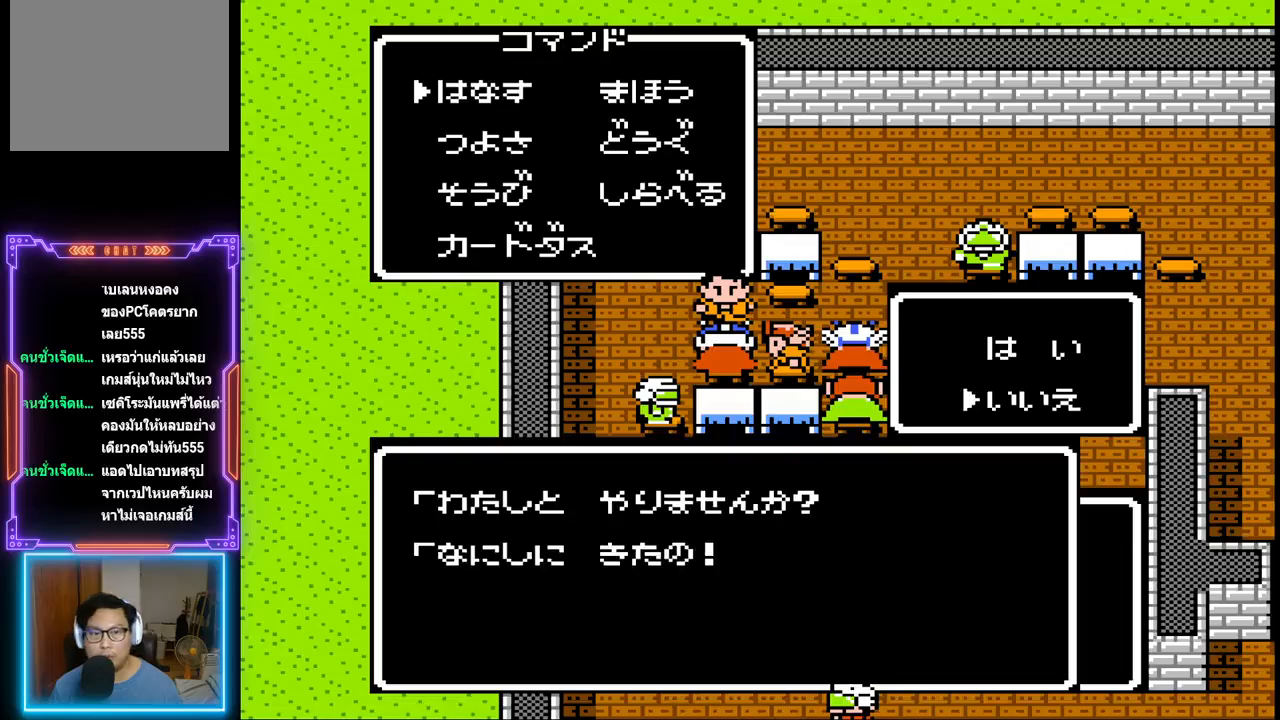
{"buttons": [], "events": []}
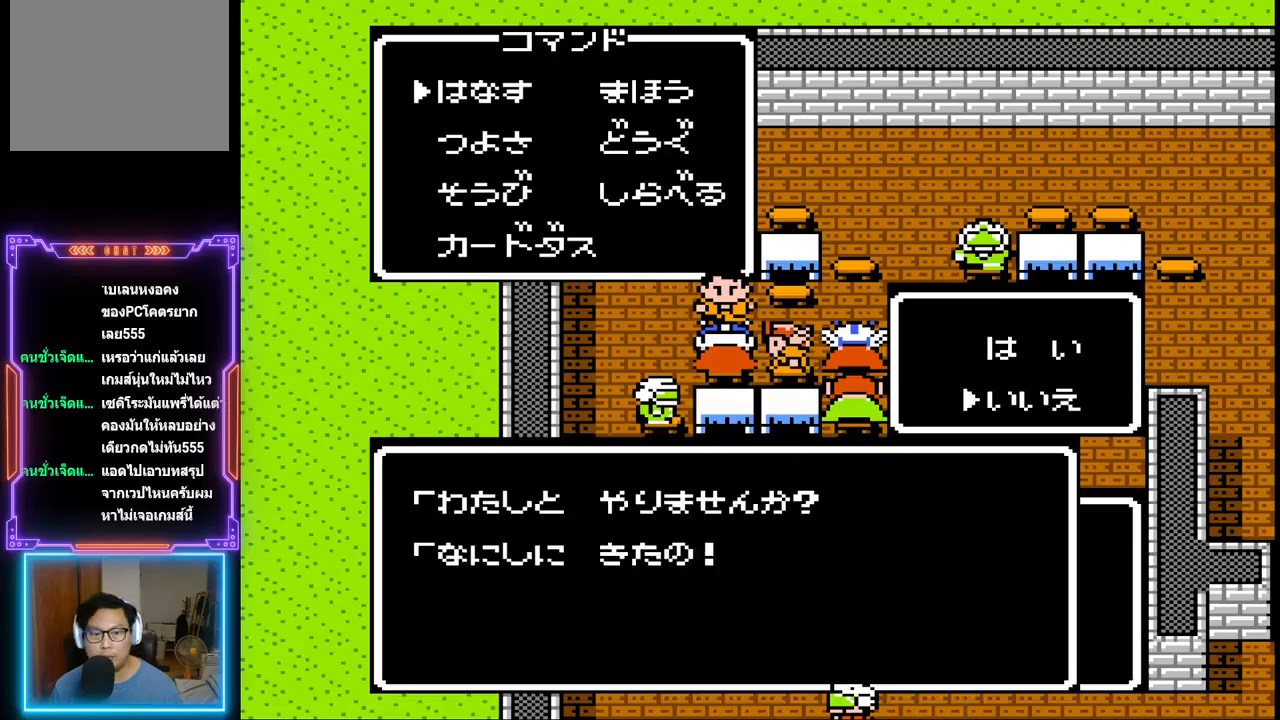
{"buttons": [], "events": [[50, "CIRCLE", "down"], [200, "CIRCLE", "up"]]}
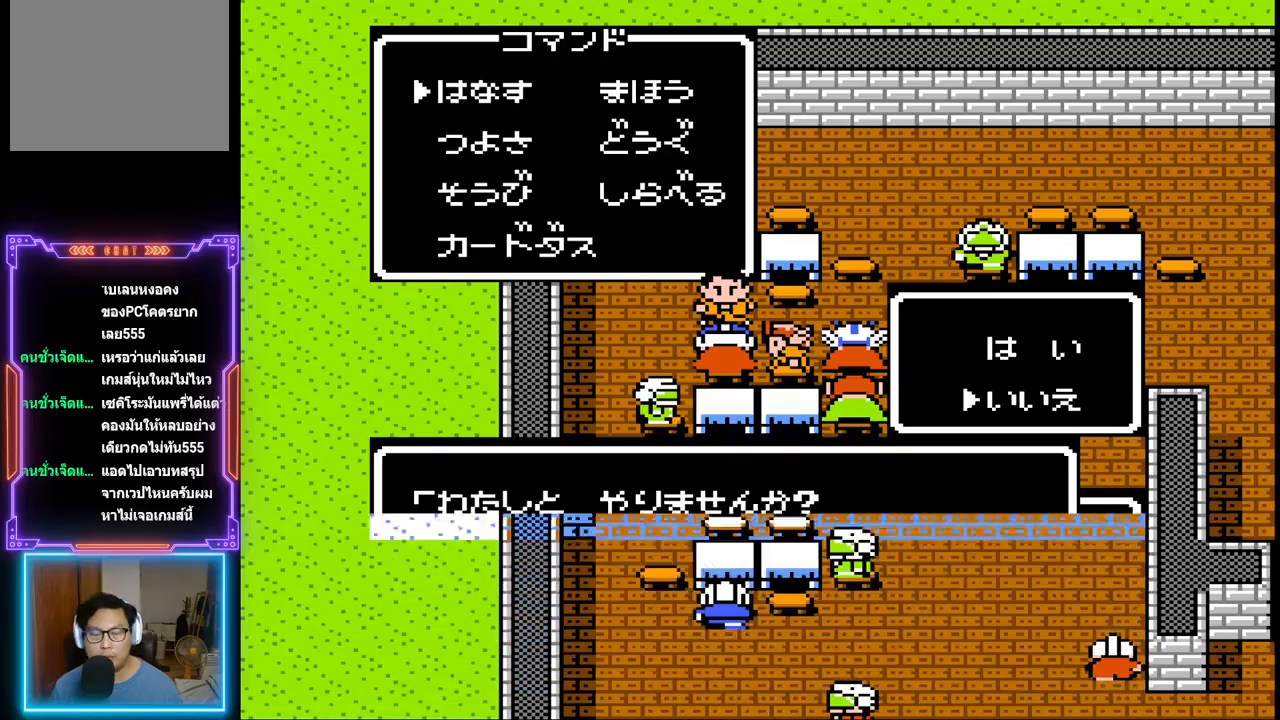
{"buttons": ["DPAD_RIGHT"], "events": [[283, "DPAD_RIGHT", "down"]]}
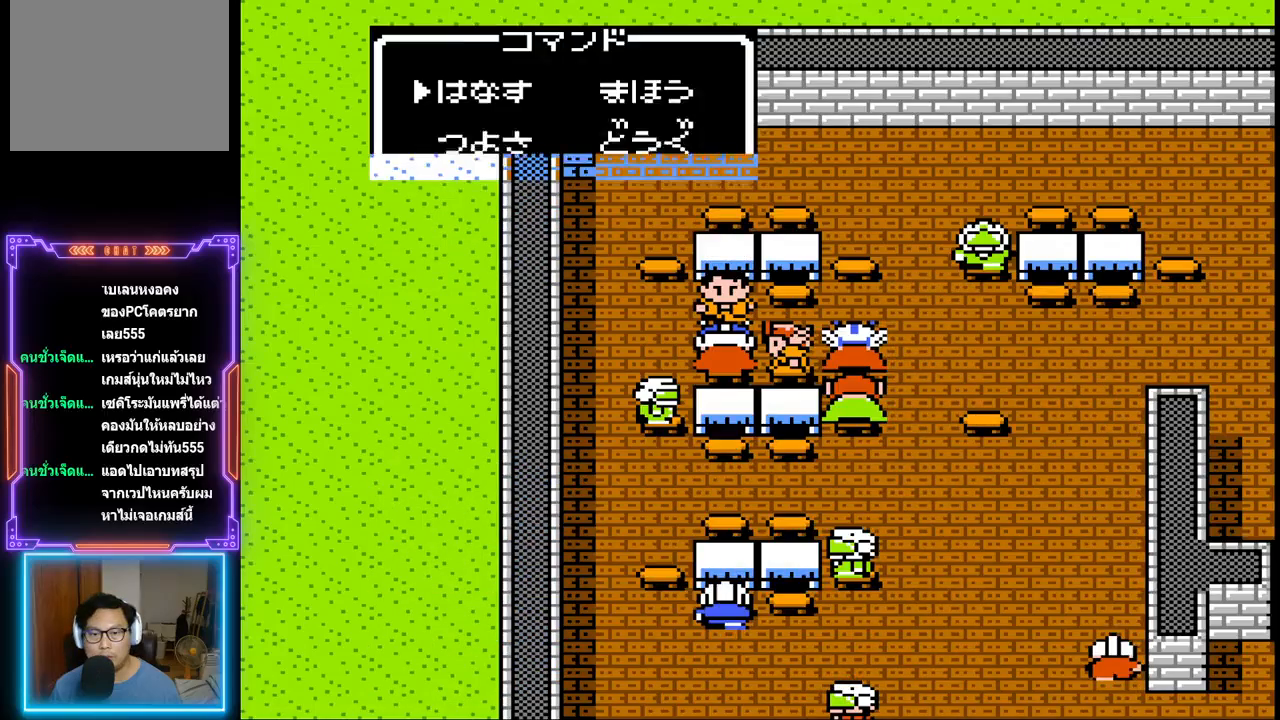
{"buttons": ["DPAD_RIGHT"], "events": []}
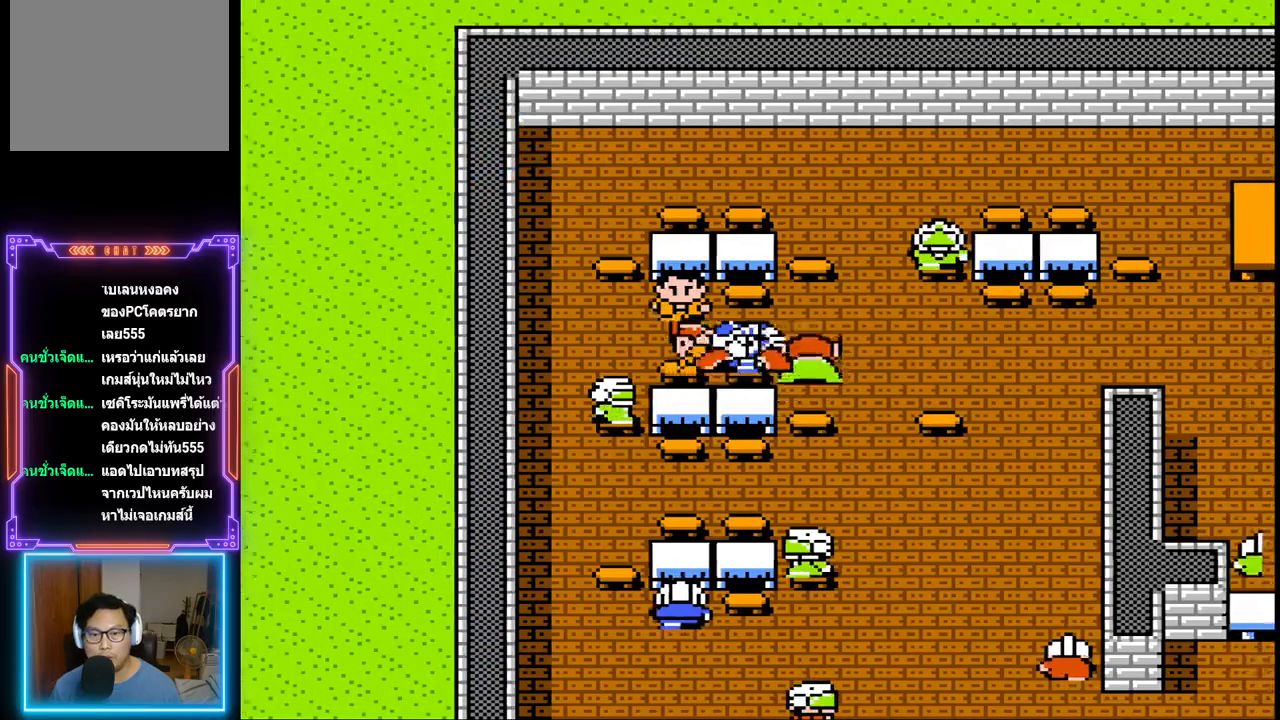
{"buttons": ["DPAD_RIGHT"], "events": []}
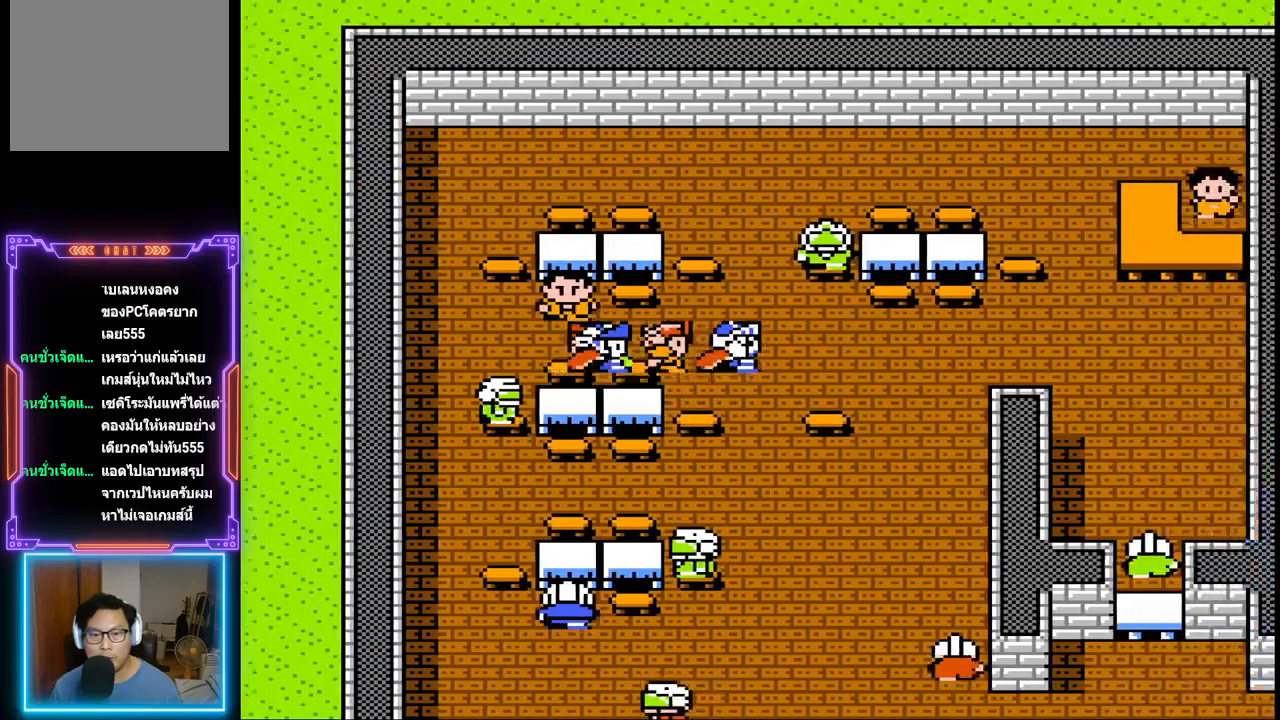
{"buttons": ["DPAD_DOWN"], "events": [[333, "DPAD_RIGHT", "up"], [367, "DPAD_DOWN", "down"]]}
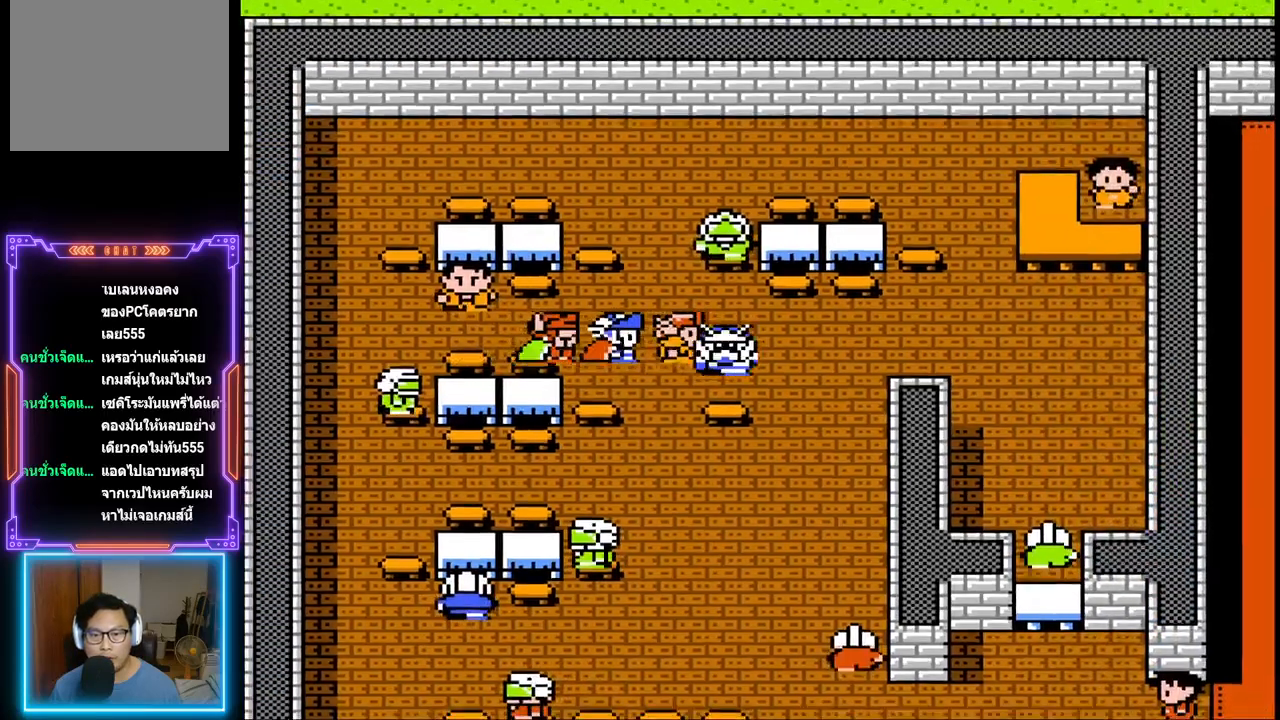
{"buttons": ["DPAD_DOWN"], "events": []}
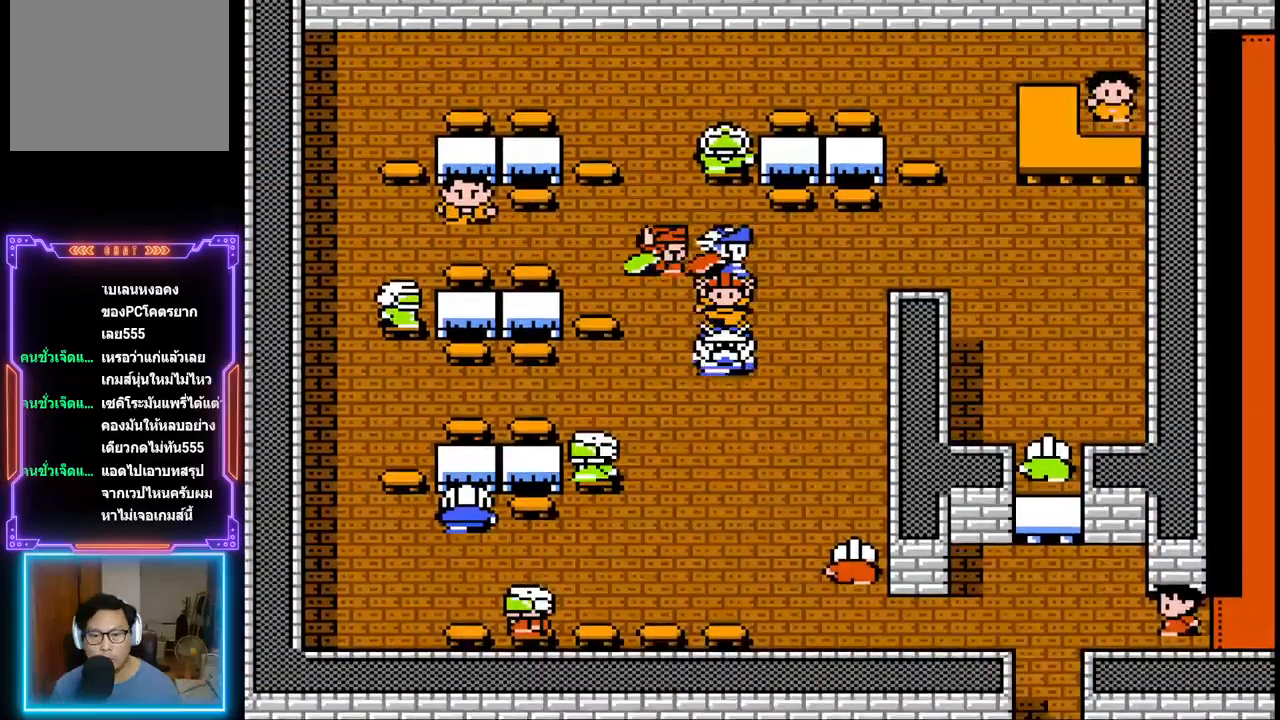
{"buttons": ["DPAD_DOWN"], "events": []}
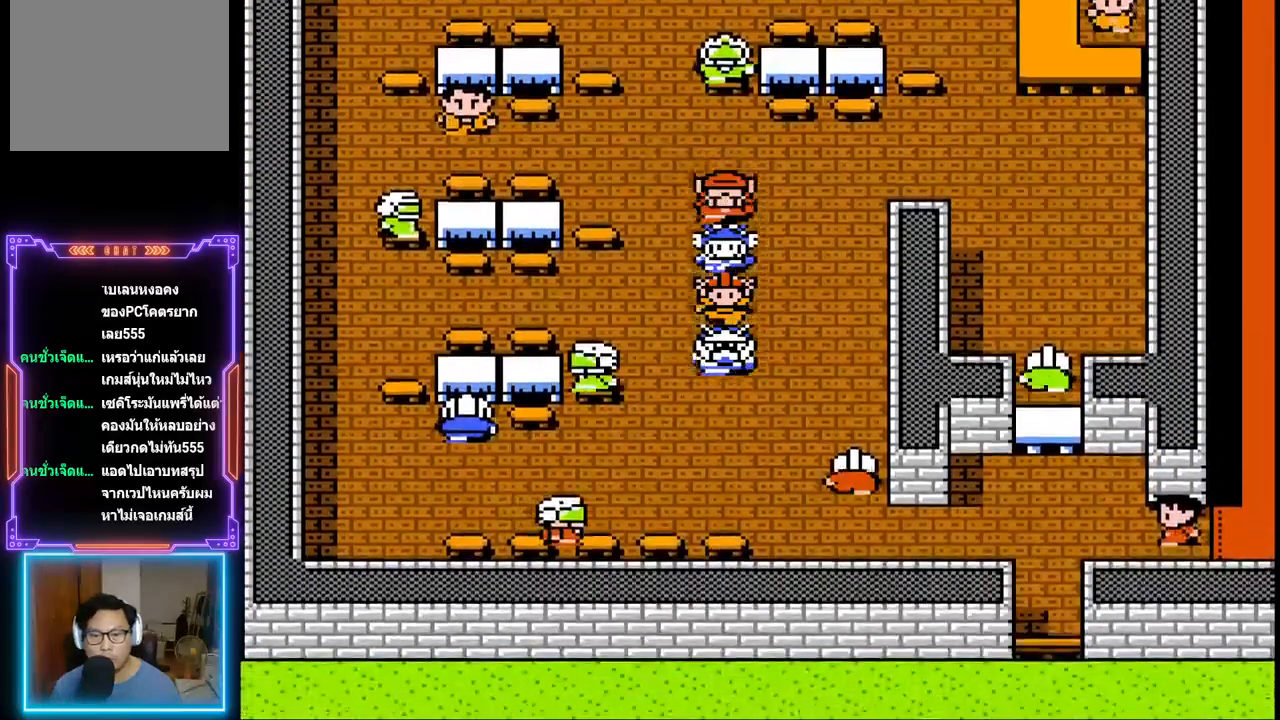
{"buttons": ["DPAD_DOWN"], "events": []}
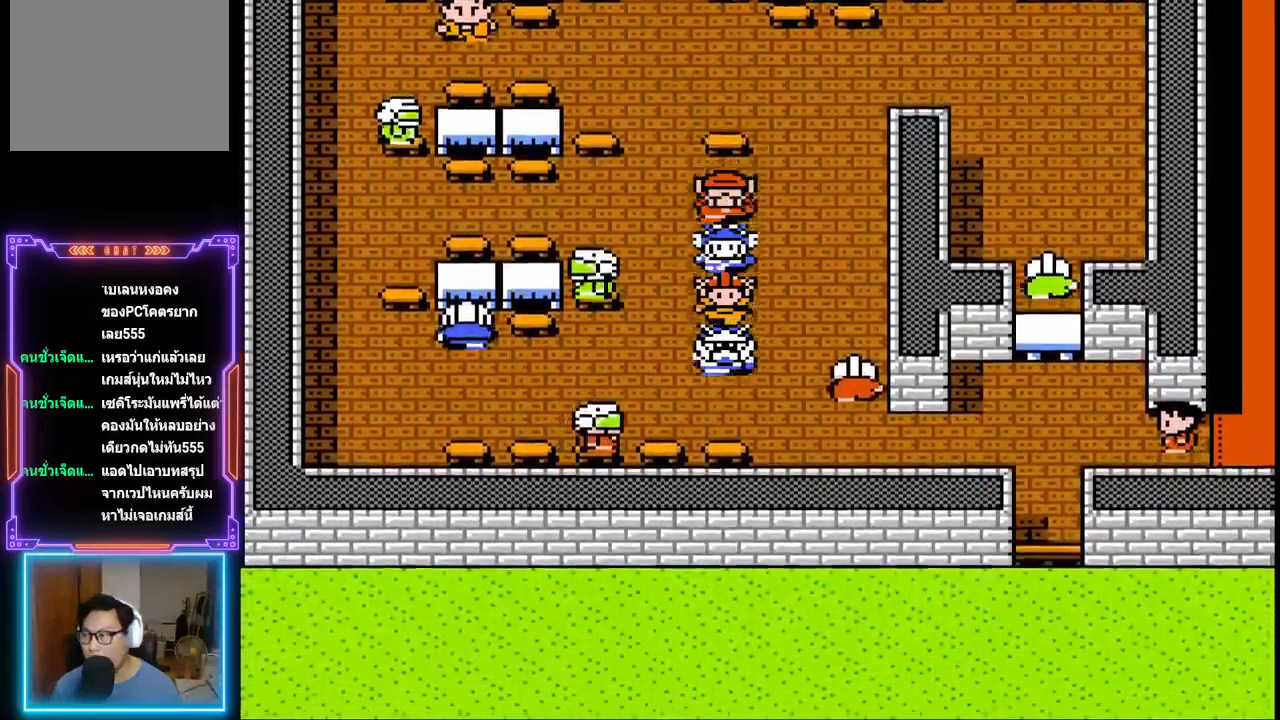
{"buttons": ["DPAD_RIGHT"], "events": [[433, "DPAD_RIGHT", "down"], [500, "DPAD_DOWN", "up"]]}
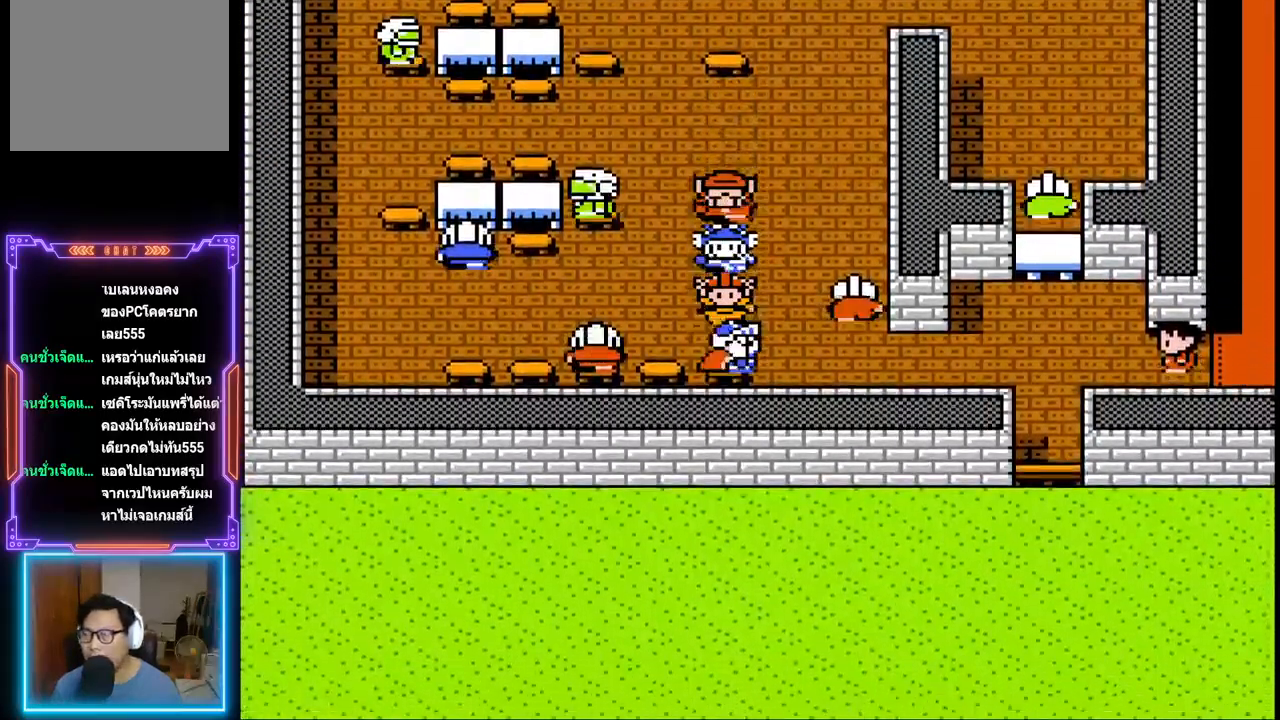
{"buttons": ["DPAD_RIGHT"], "events": []}